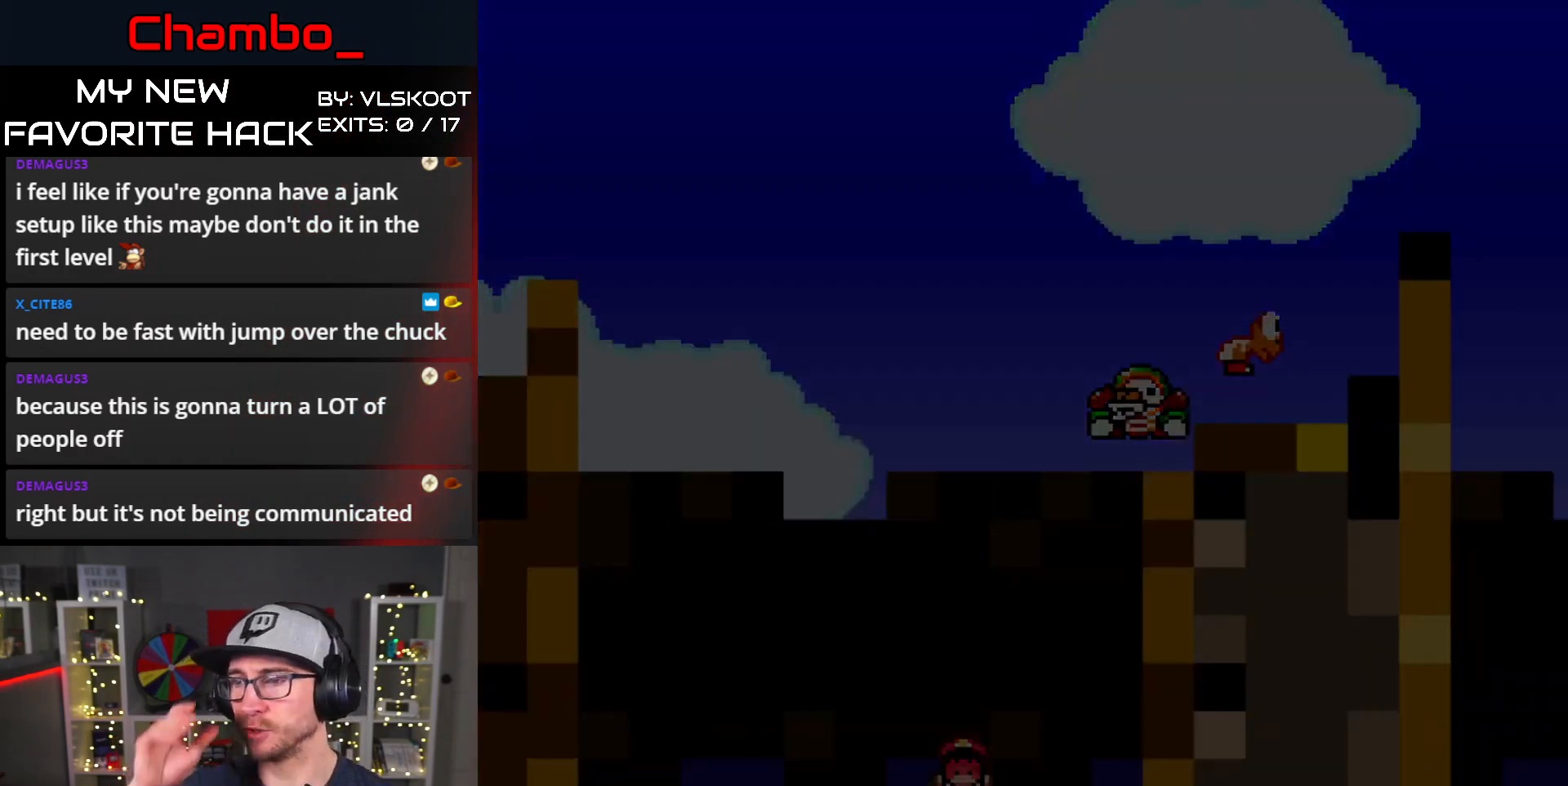
Gameplay with a controller (Nintendo layout); each line is a JSON object with the inputs held at the frame after it. "events" lists button and stick changes between this image and that frame as [ms after this image, input, new state], when the widget could be followed in between. Not read: L1 L3 R1 R3 START.
{"buttons": [], "events": []}
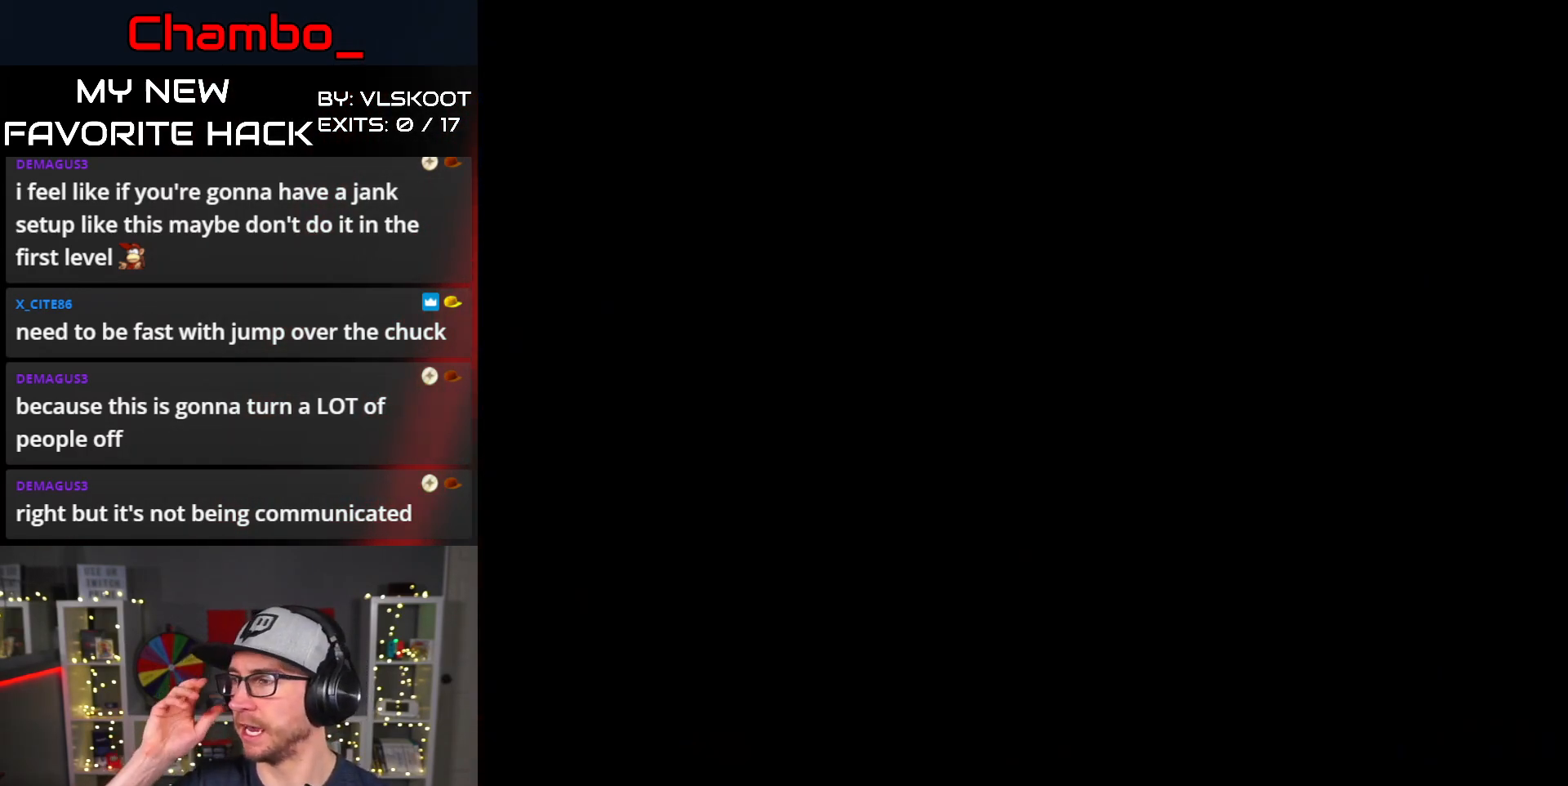
{"buttons": [], "events": []}
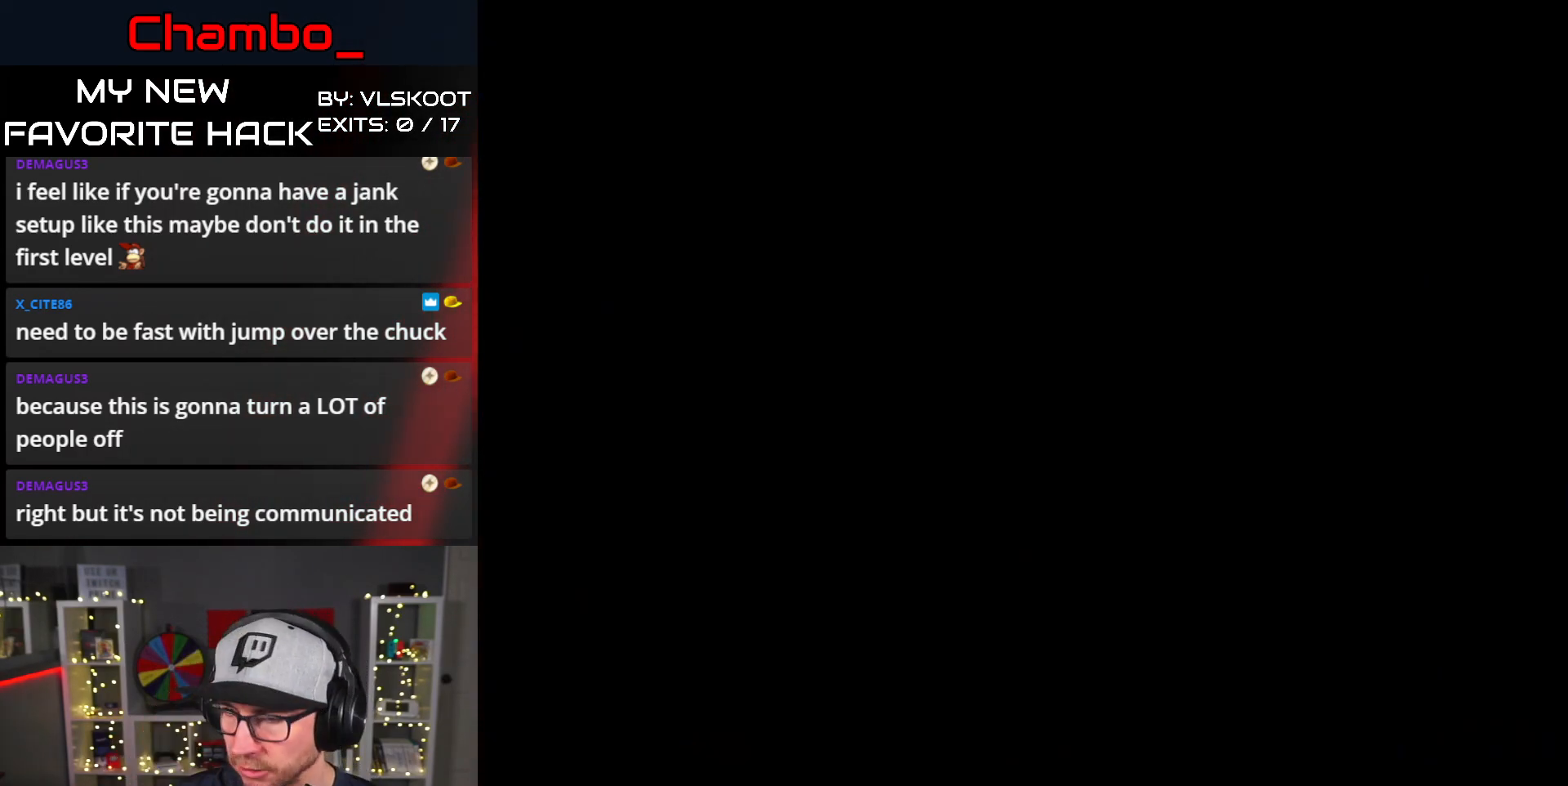
{"buttons": ["DPAD_RIGHT"], "events": [[117, "DPAD_RIGHT", "down"], [317, "B", "down"], [483, "B", "up"]]}
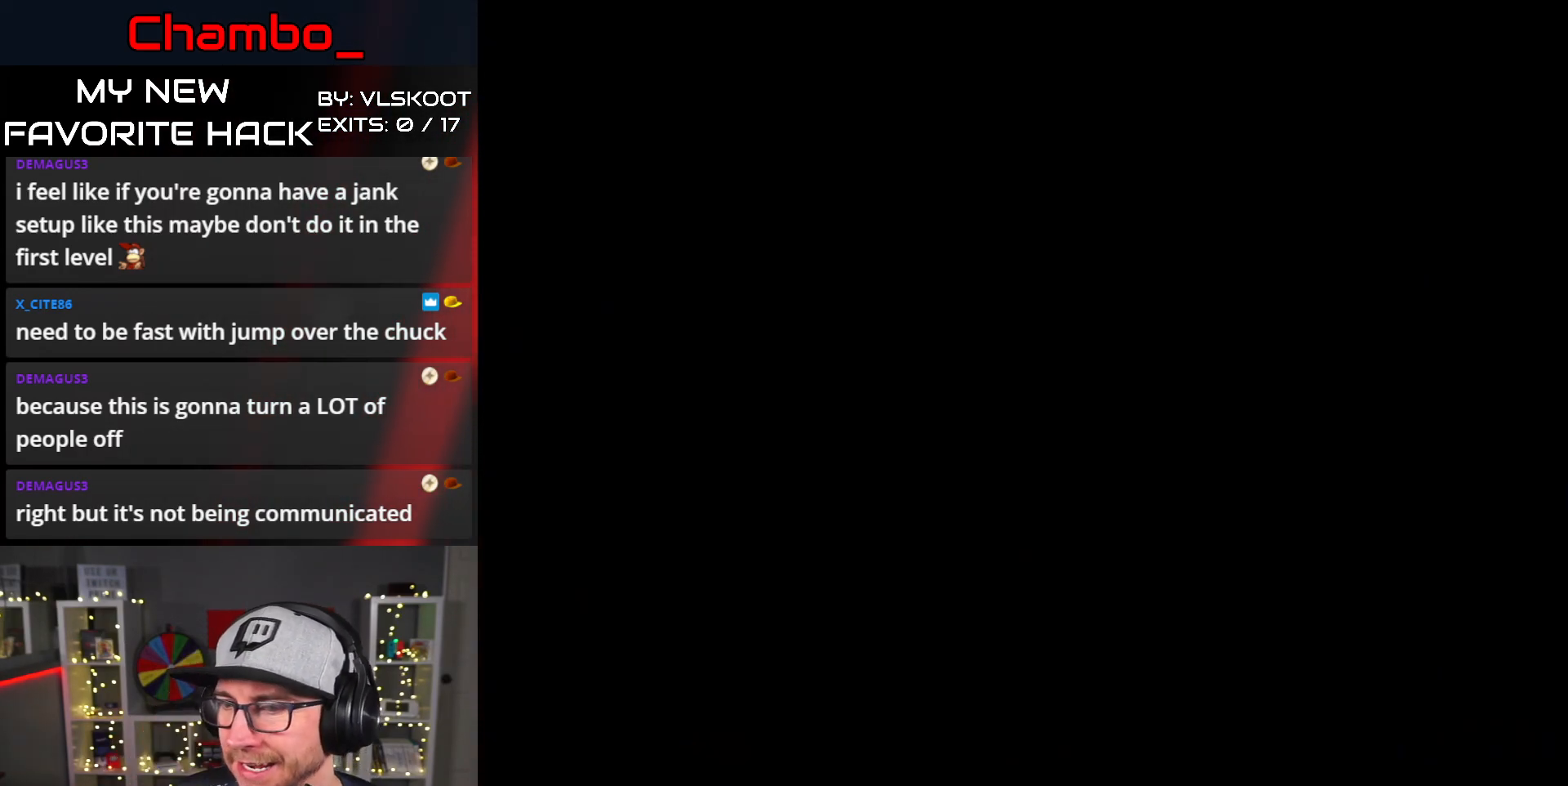
{"buttons": ["DPAD_RIGHT"], "events": [[200, "B", "down"], [400, "B", "up"]]}